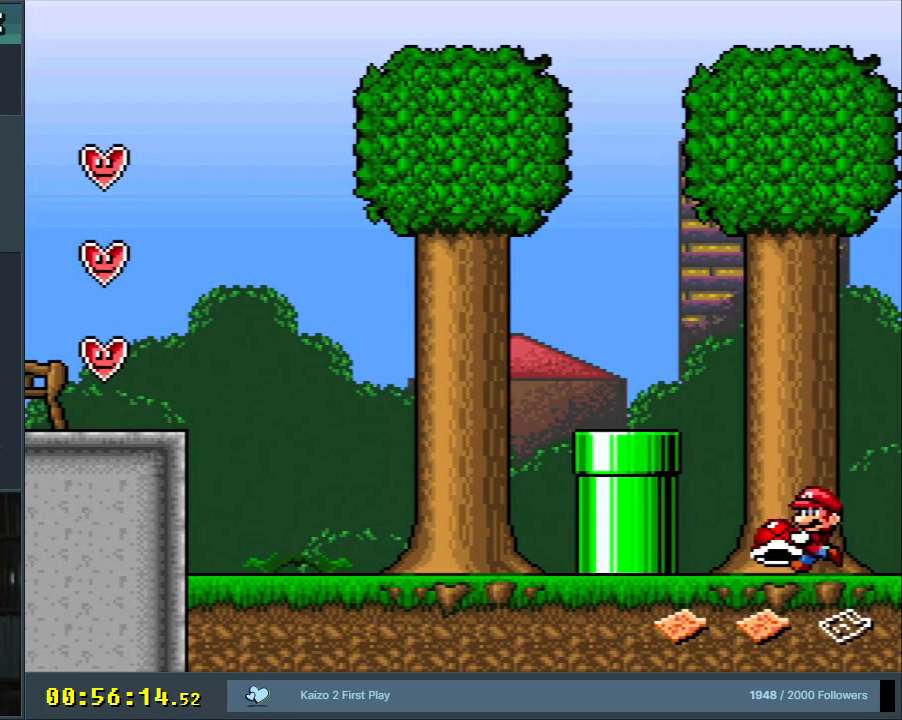
Gameplay with a controller (Nintendo layout); each line is a JSON object with the inputs held at the frame after it. "events" lists button and stick changes between this image and that frame as [ms after this image, input, new state], when the widget could be followed in between. Not read: L3 R3.
{"buttons": ["Y", "DPAD_LEFT"], "events": [[67, "B", "up"], [183, "B", "down"], [417, "B", "up"]]}
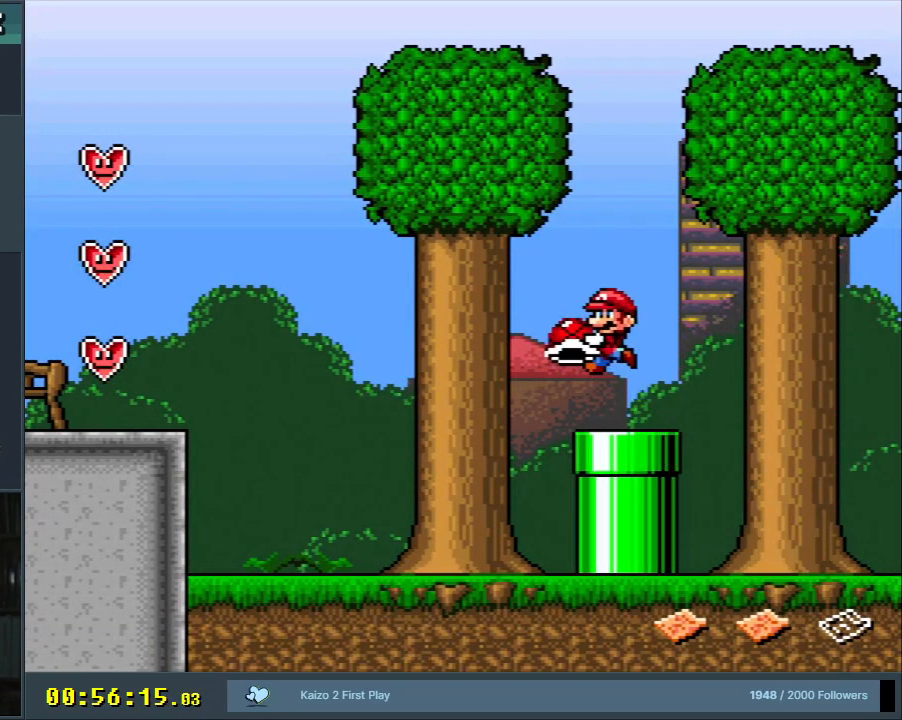
{"buttons": ["B", "Y", "DPAD_LEFT"], "events": [[450, "B", "down"]]}
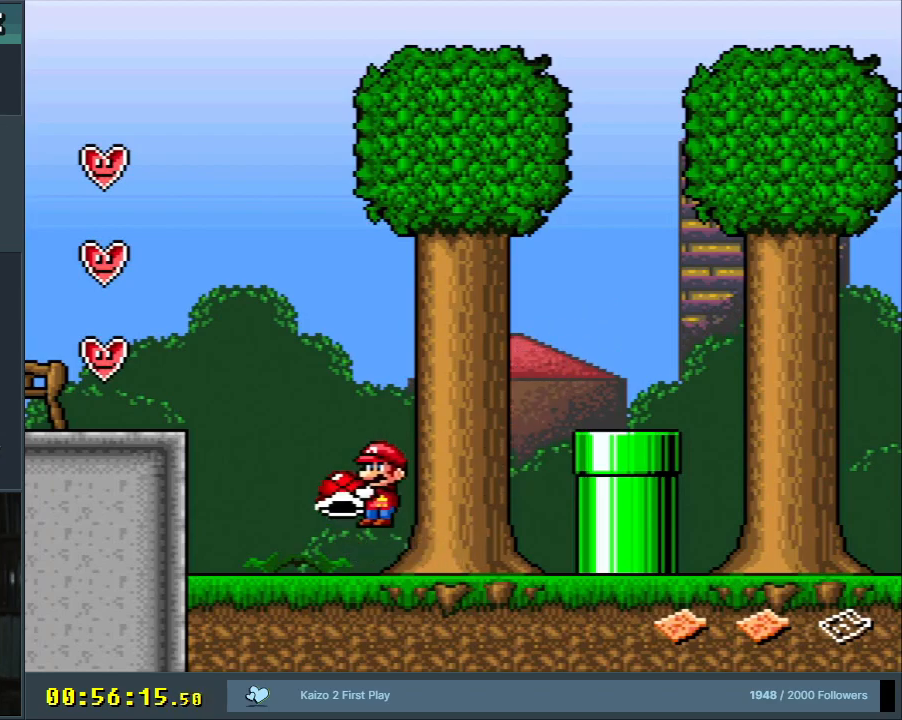
{"buttons": ["Y", "DPAD_LEFT"], "events": [[267, "B", "up"]]}
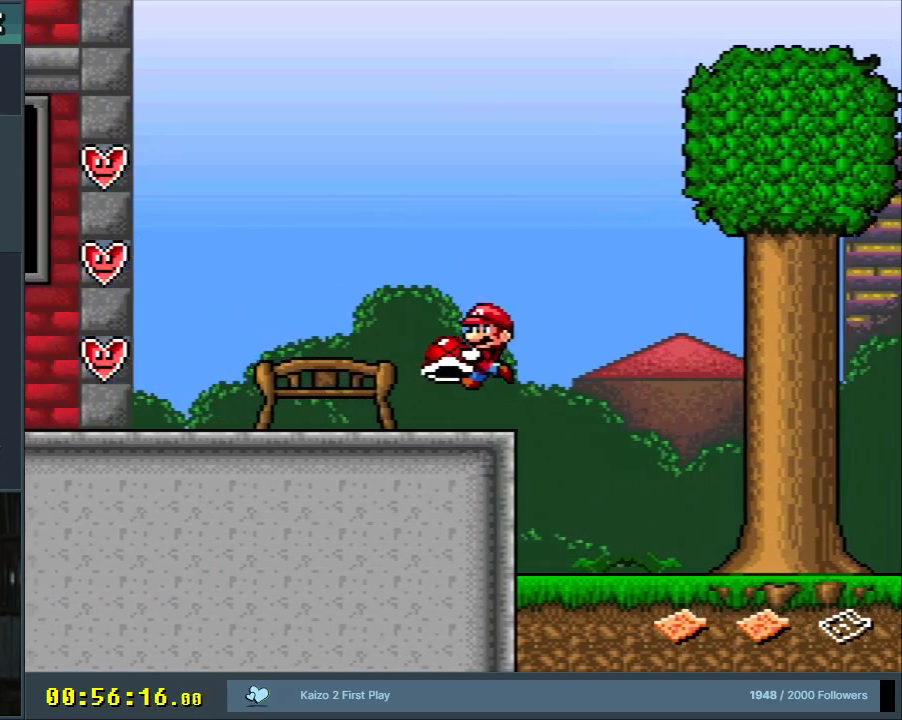
{"buttons": ["B", "Y", "DPAD_LEFT"], "events": [[167, "B", "down"], [267, "B", "up"], [400, "B", "down"]]}
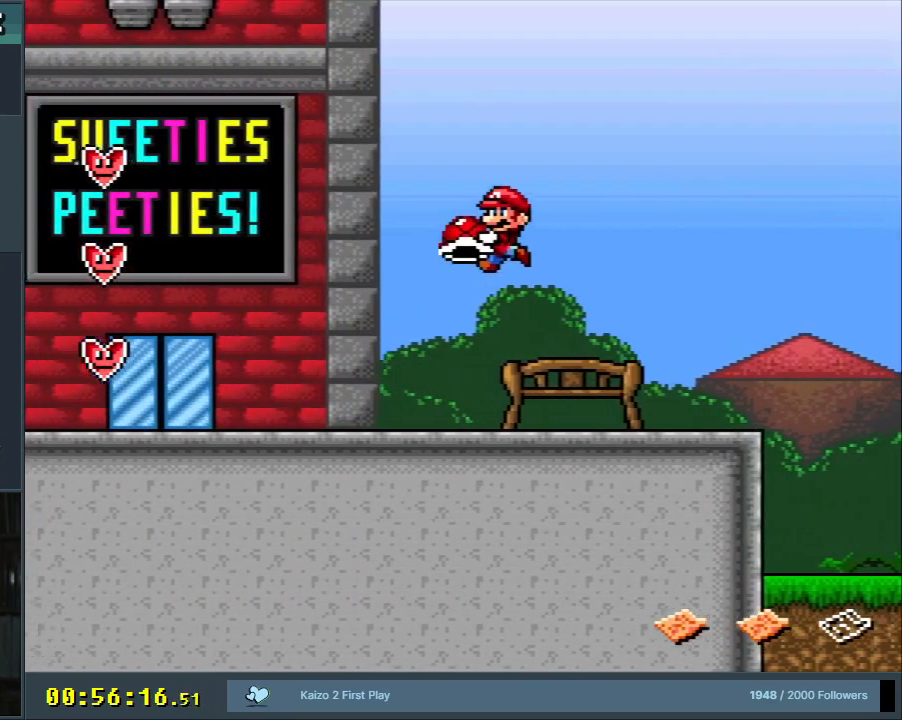
{"buttons": ["B", "DPAD_UP", "DPAD_LEFT"], "events": [[283, "DPAD_UP", "down"], [500, "Y", "up"]]}
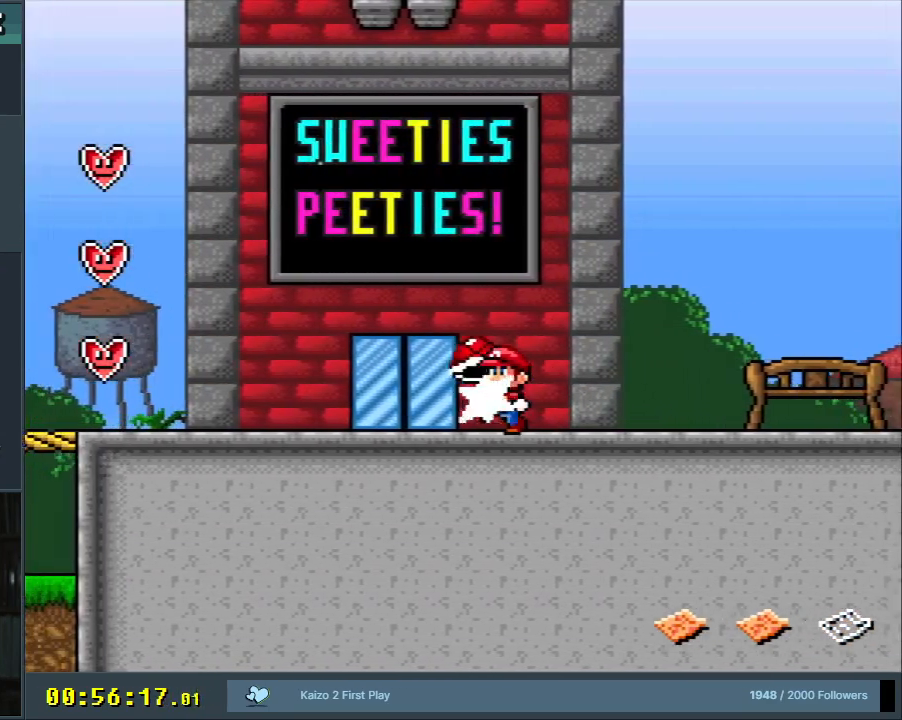
{"buttons": ["Y"], "events": [[67, "DPAD_LEFT", "up"], [117, "Y", "down"], [150, "B", "up"], [150, "DPAD_UP", "up"], [317, "DPAD_UP", "down"], [467, "DPAD_UP", "up"]]}
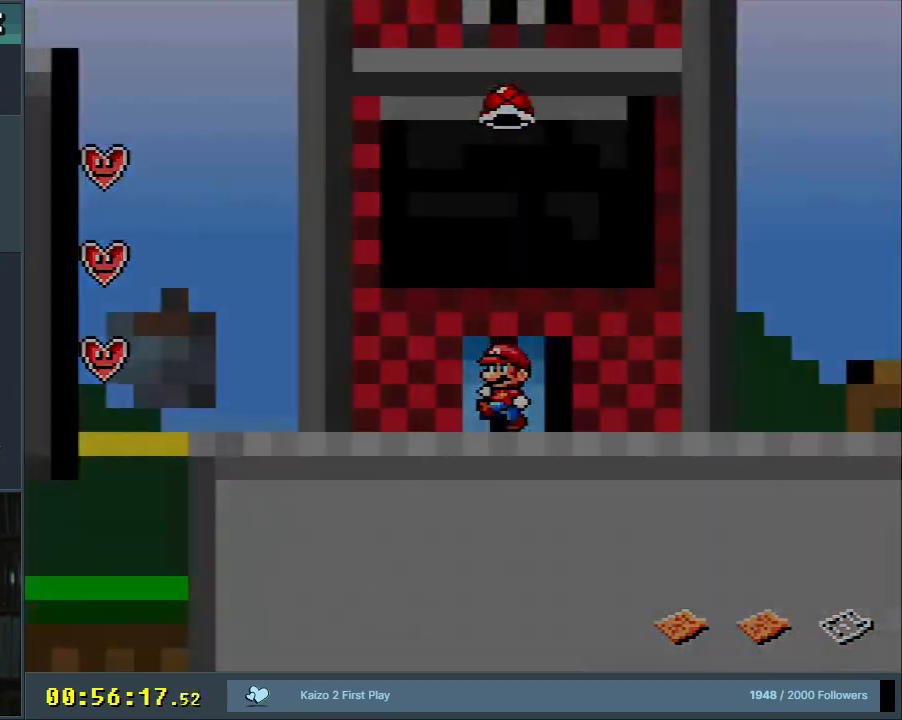
{"buttons": ["B", "Y"], "events": [[117, "Y", "up"], [317, "Y", "down"], [367, "B", "down"]]}
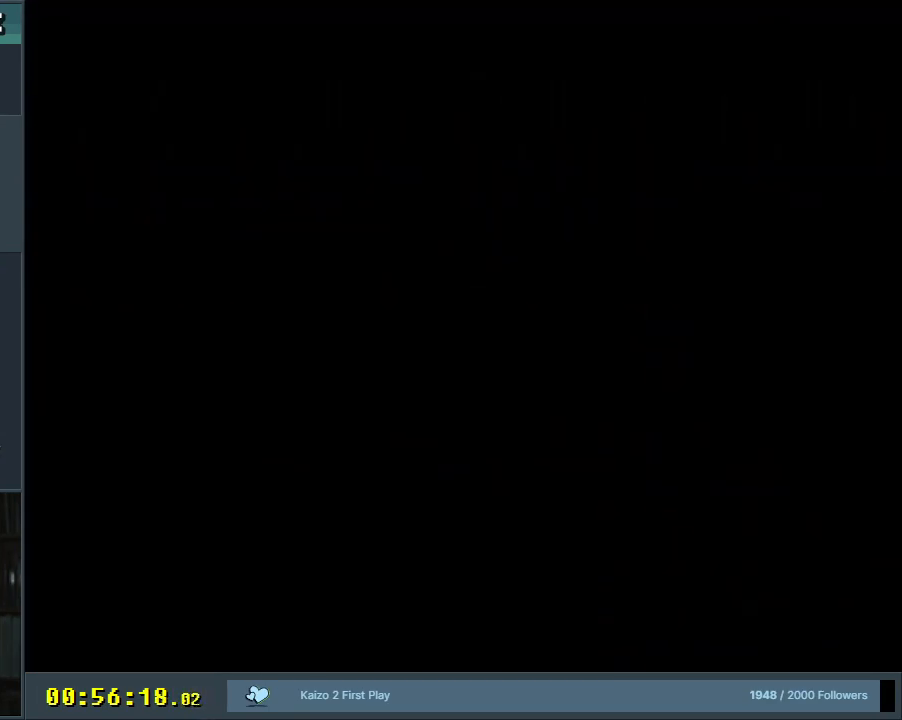
{"buttons": [], "events": [[350, "B", "up"], [400, "Y", "up"]]}
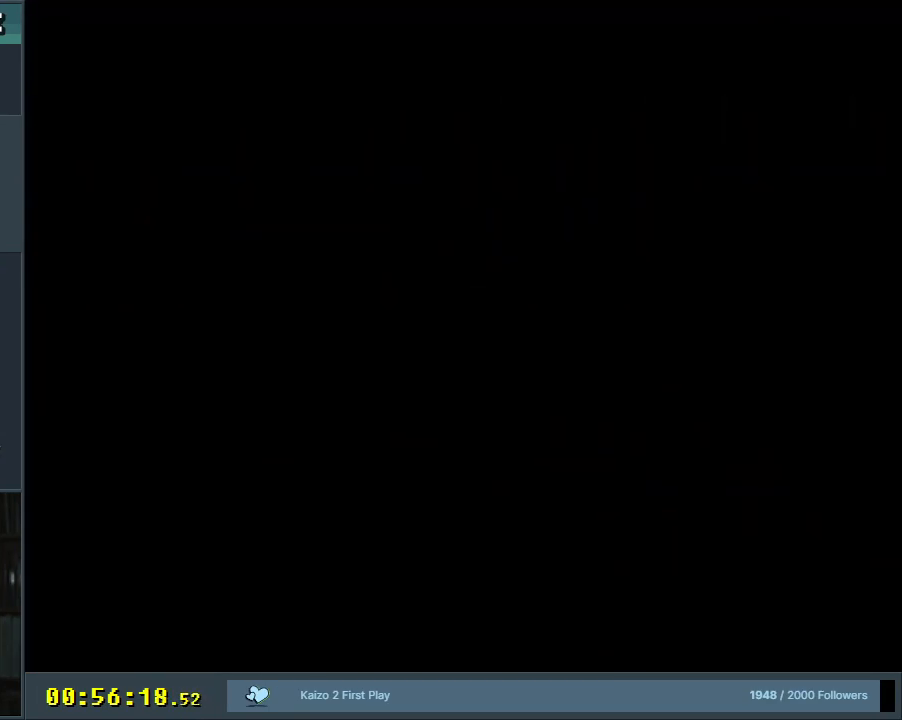
{"buttons": [], "events": []}
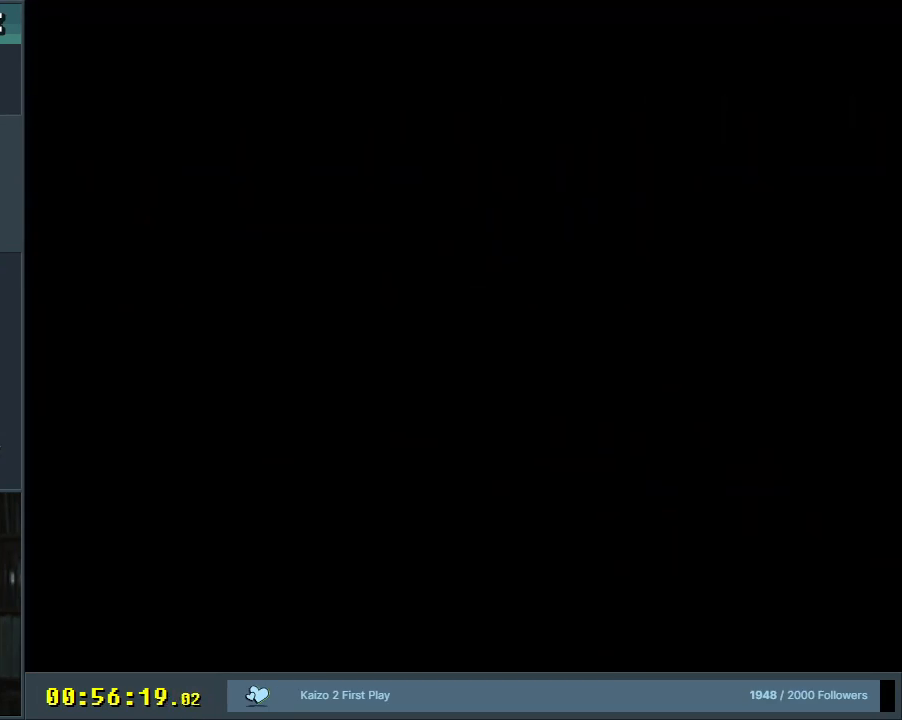
{"buttons": [], "events": []}
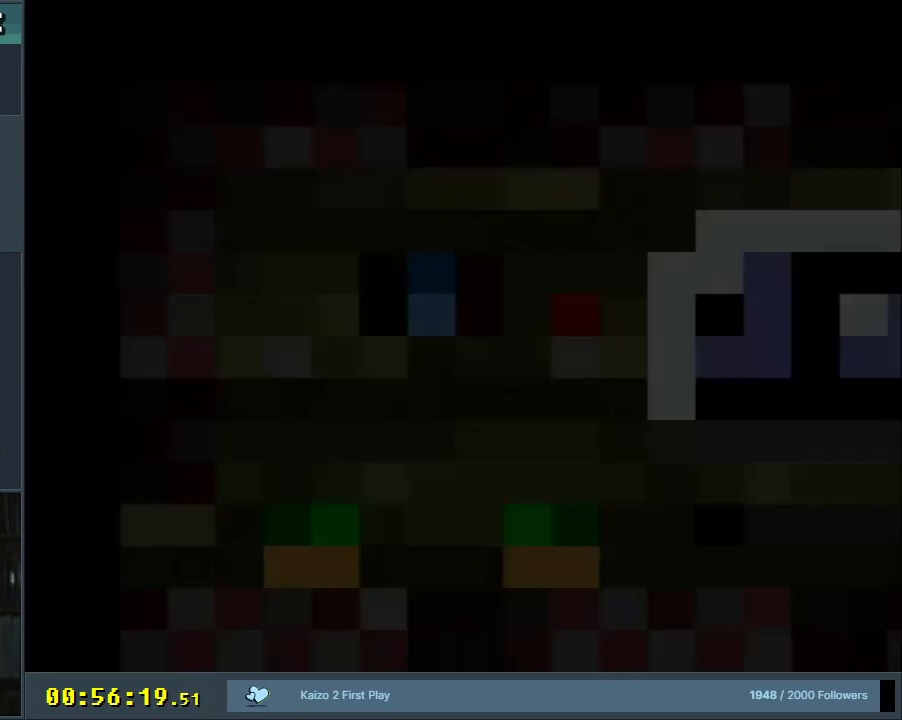
{"buttons": [], "events": []}
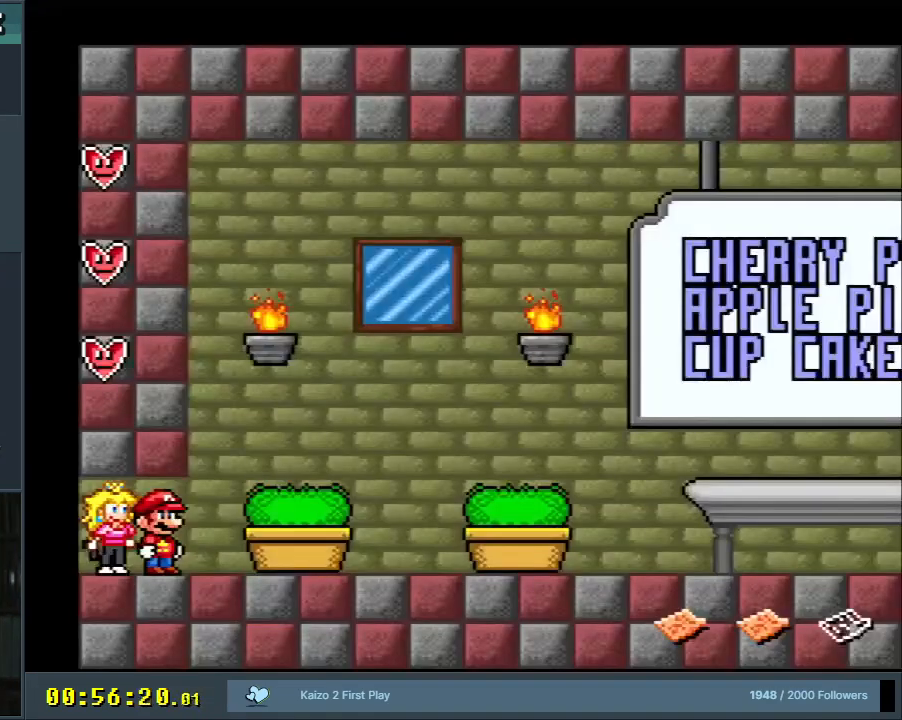
{"buttons": [], "events": []}
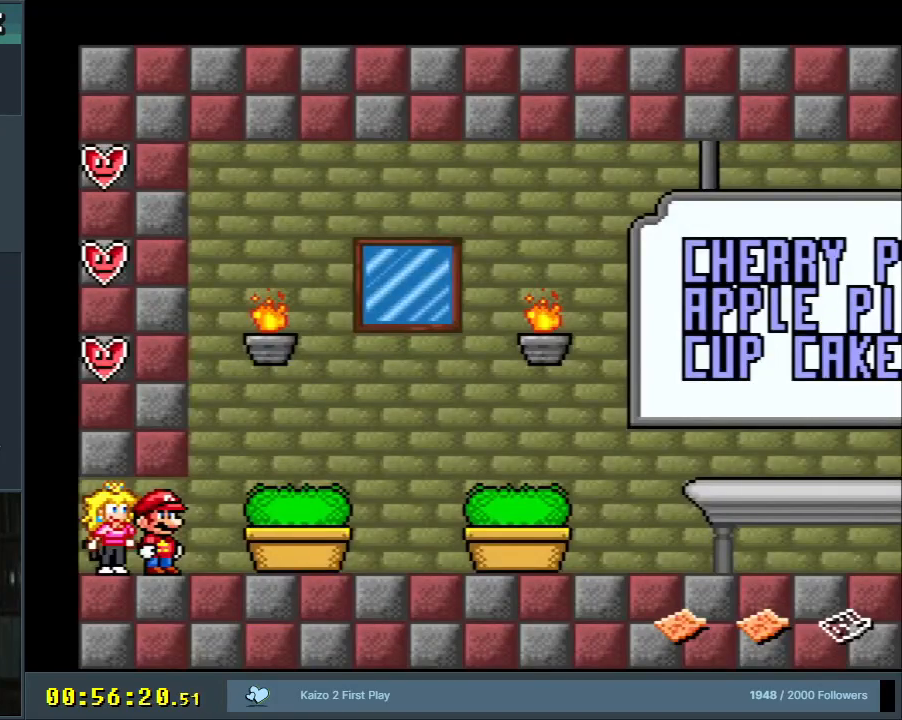
{"buttons": [], "events": []}
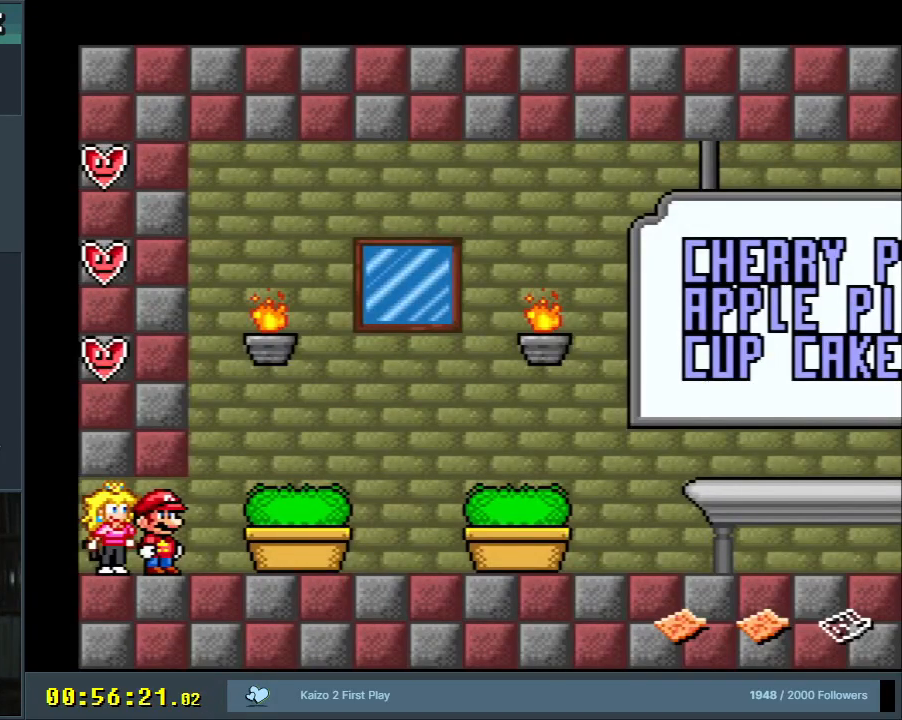
{"buttons": [], "events": []}
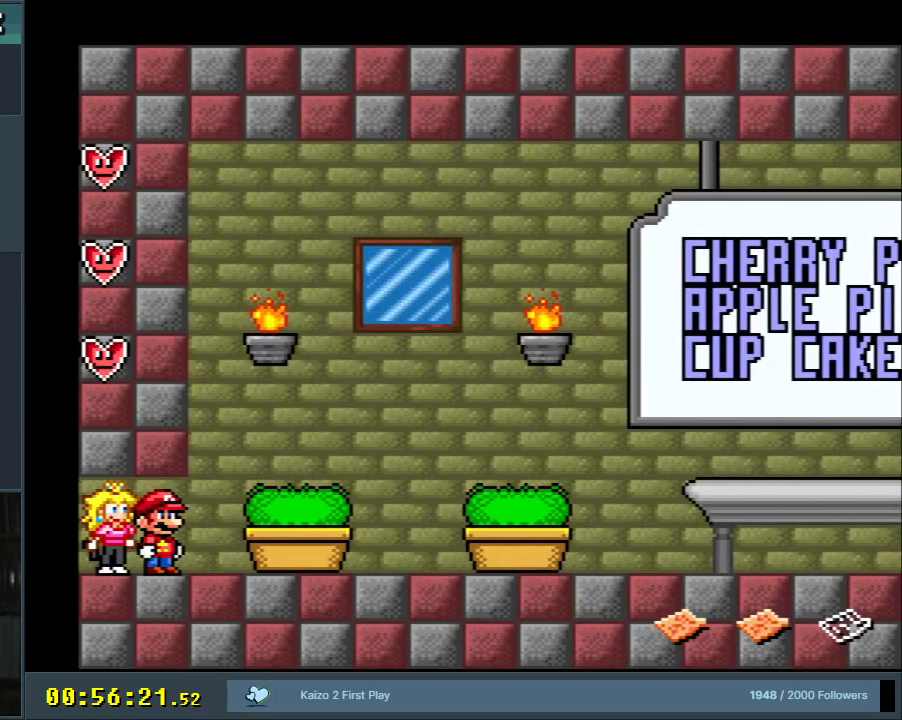
{"buttons": [], "events": []}
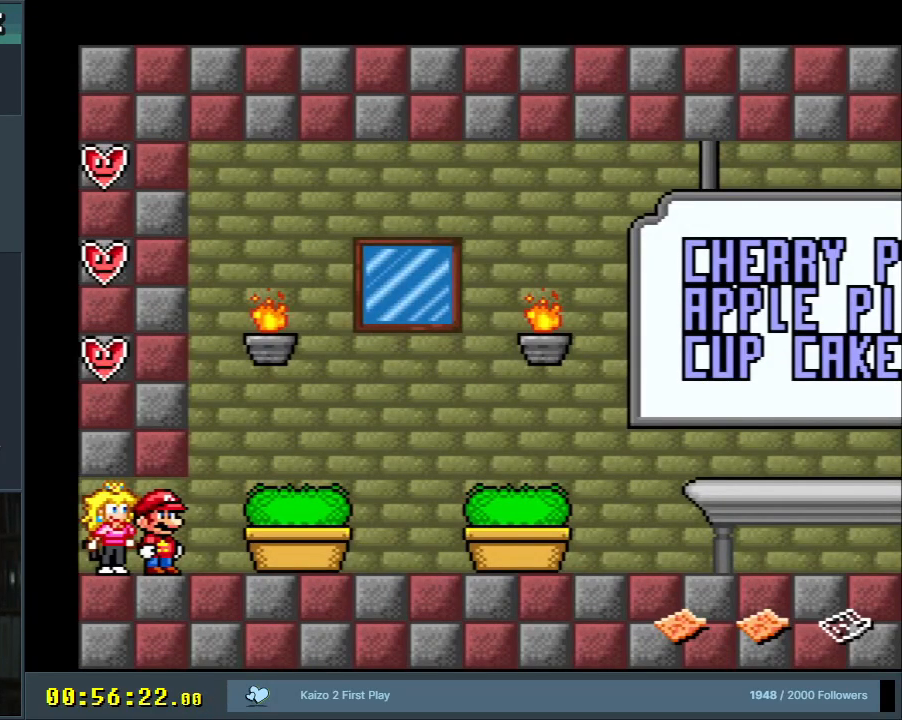
{"buttons": [], "events": []}
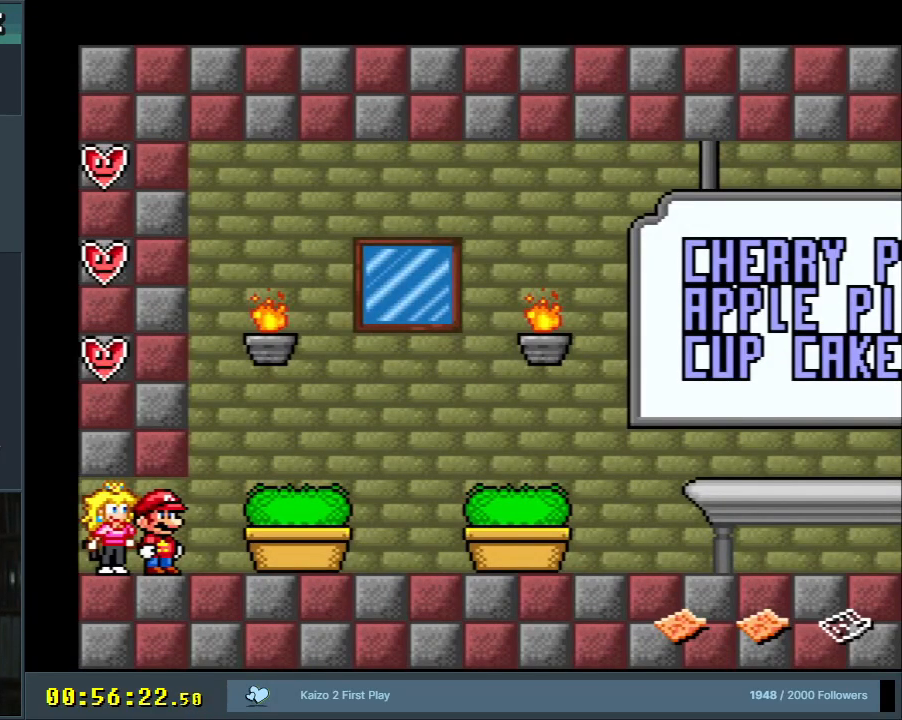
{"buttons": [], "events": []}
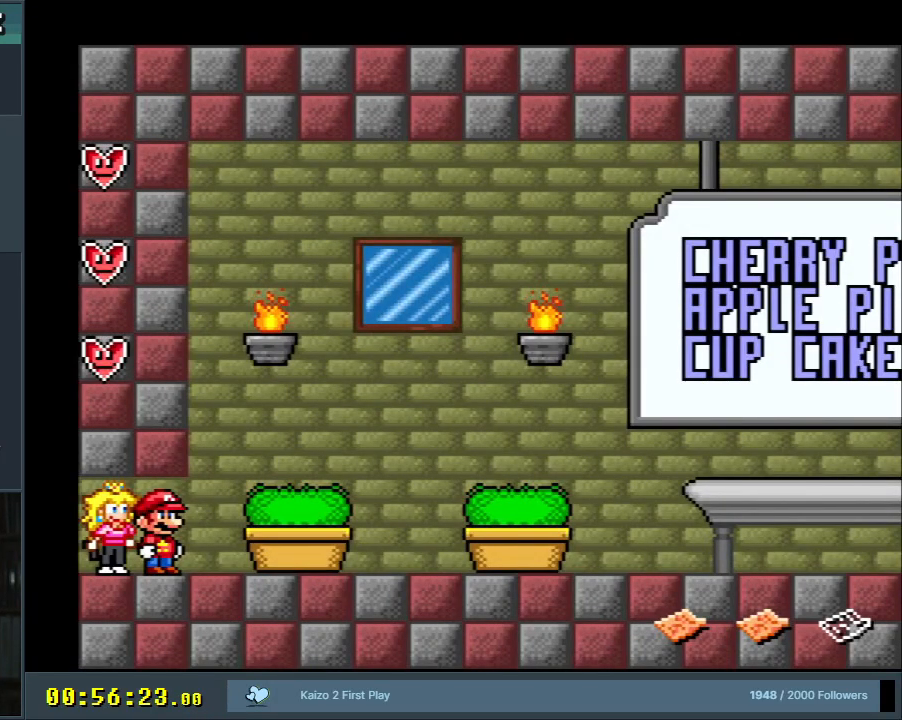
{"buttons": [], "events": []}
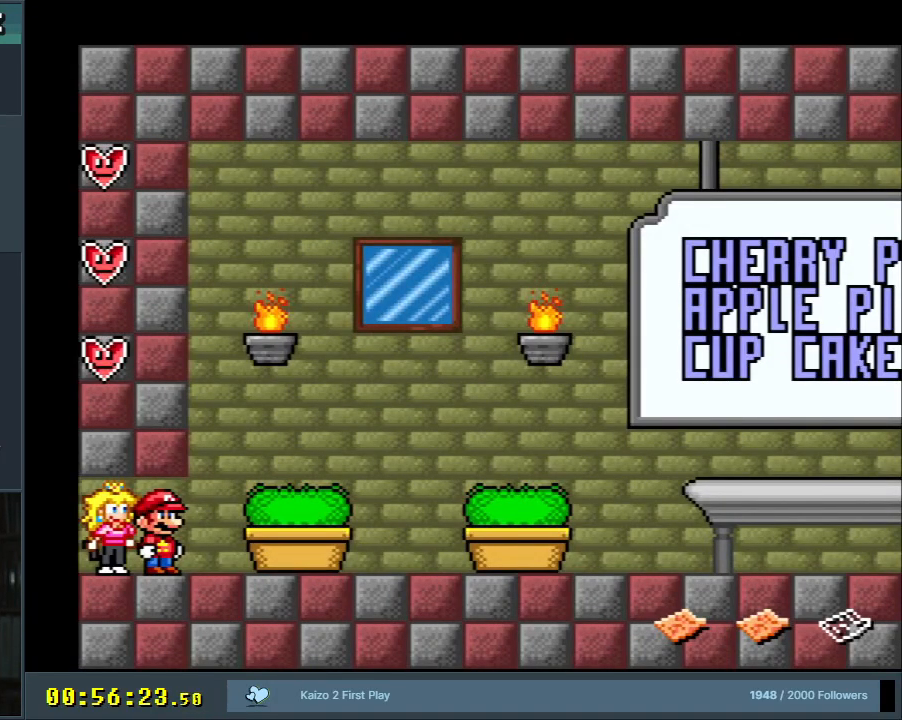
{"buttons": ["Y"], "events": [[117, "Y", "down"]]}
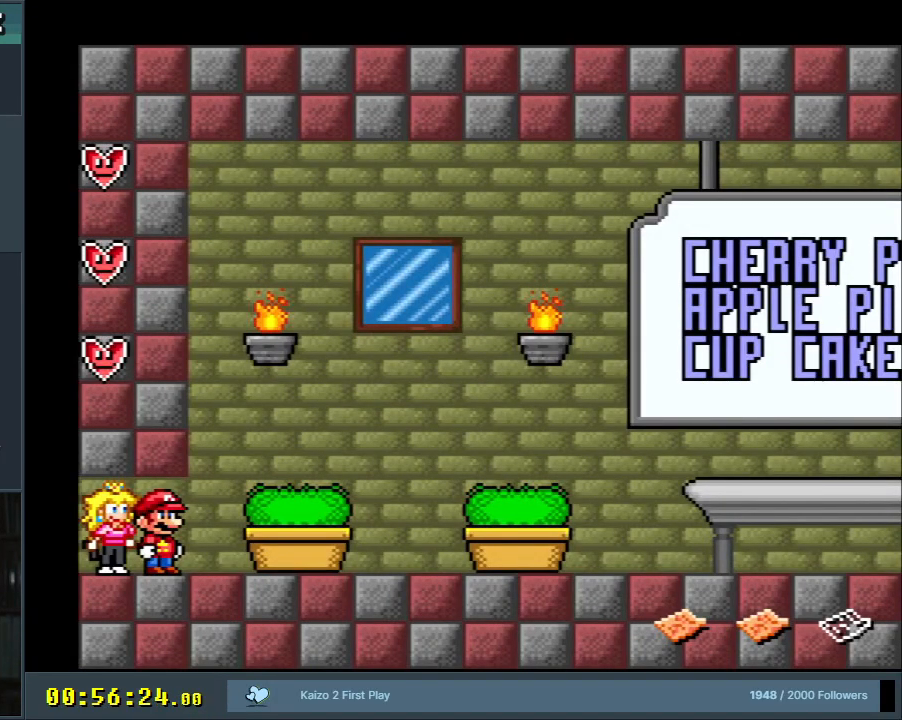
{"buttons": ["Y", "DPAD_RIGHT"], "events": [[383, "DPAD_RIGHT", "down"]]}
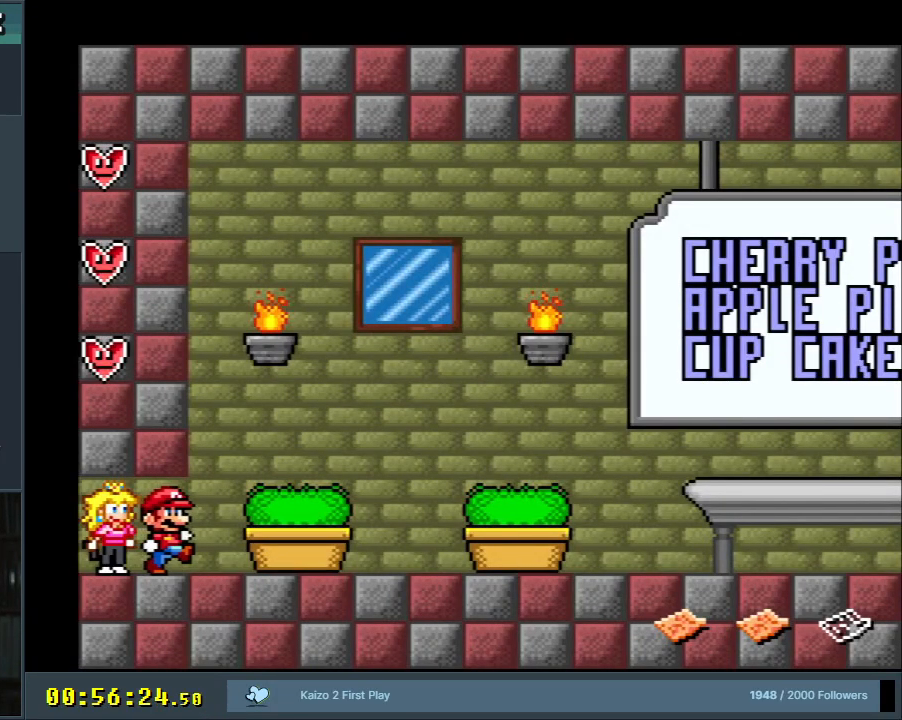
{"buttons": ["Y"], "events": [[200, "DPAD_RIGHT", "up"]]}
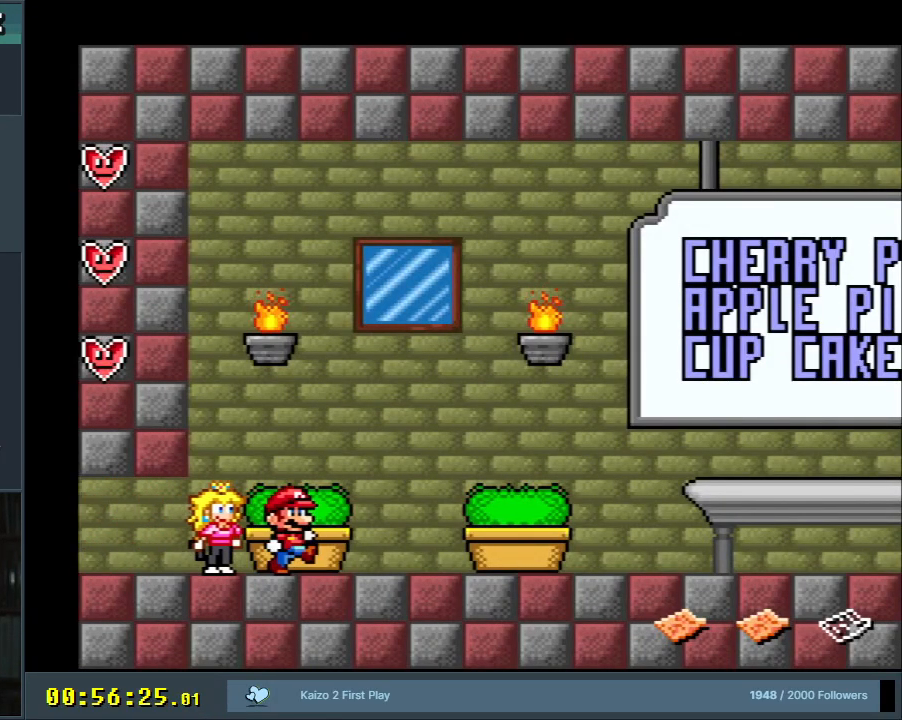
{"buttons": ["Y", "DPAD_RIGHT"], "events": [[17, "DPAD_RIGHT", "down"]]}
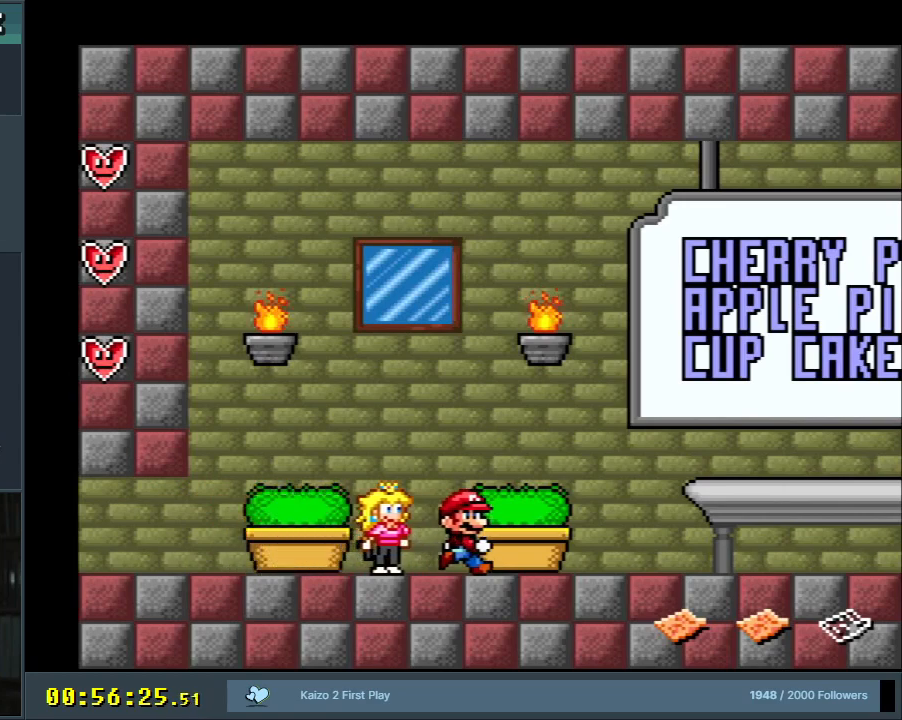
{"buttons": ["Y"], "events": [[150, "DPAD_RIGHT", "up"]]}
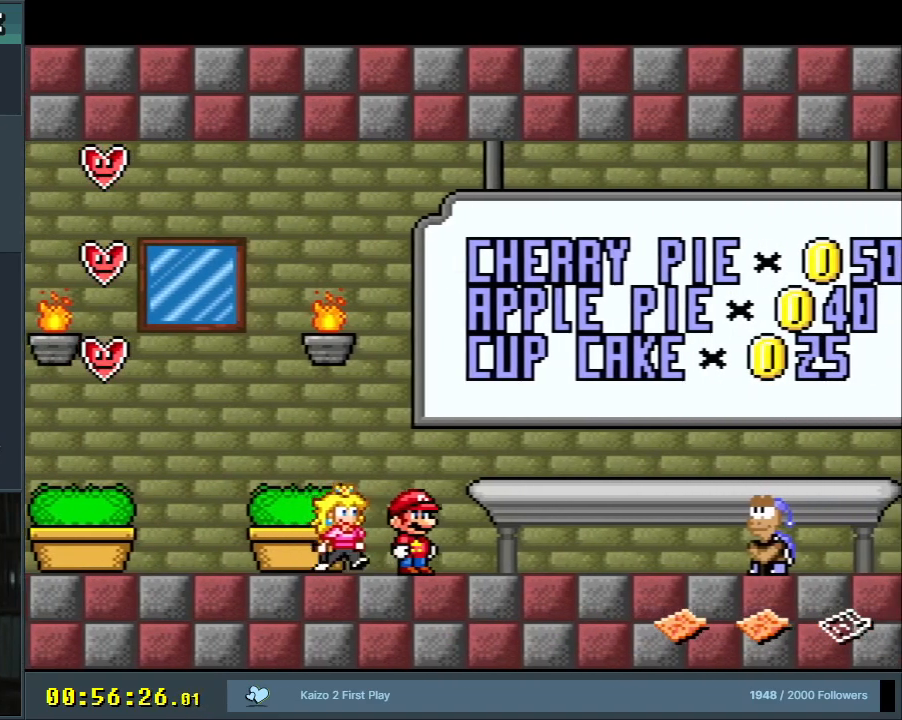
{"buttons": ["Y"], "events": [[217, "DPAD_RIGHT", "down"], [433, "DPAD_RIGHT", "up"]]}
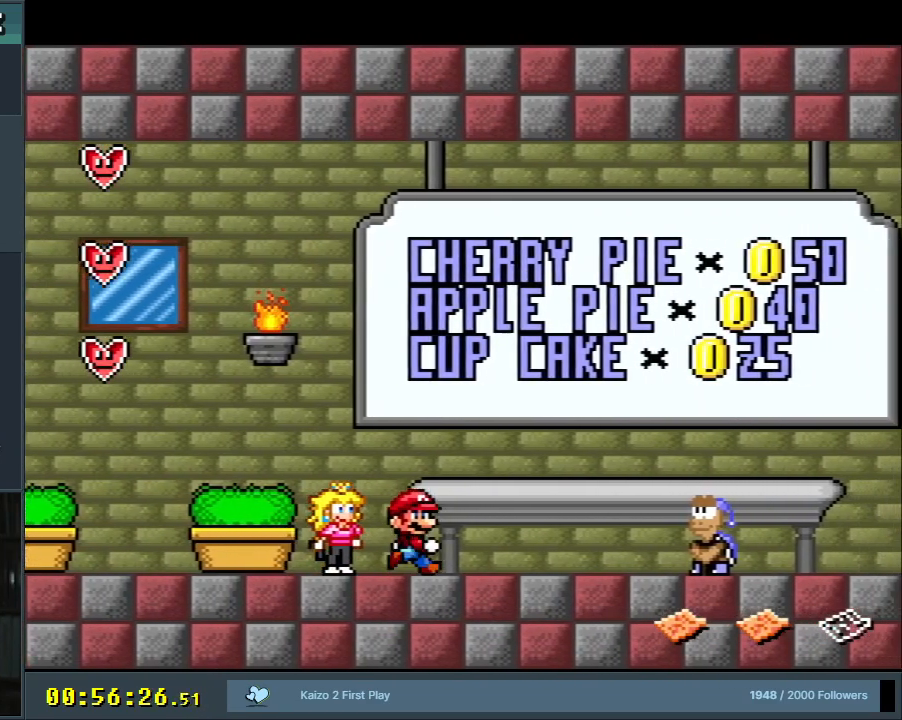
{"buttons": ["Y"], "events": []}
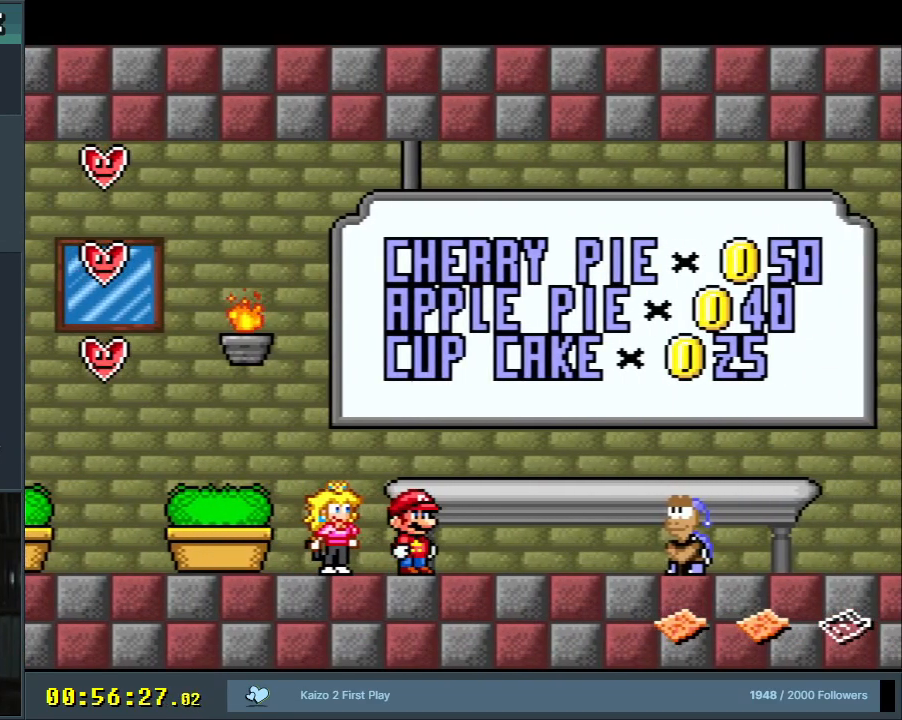
{"buttons": ["Y"], "events": []}
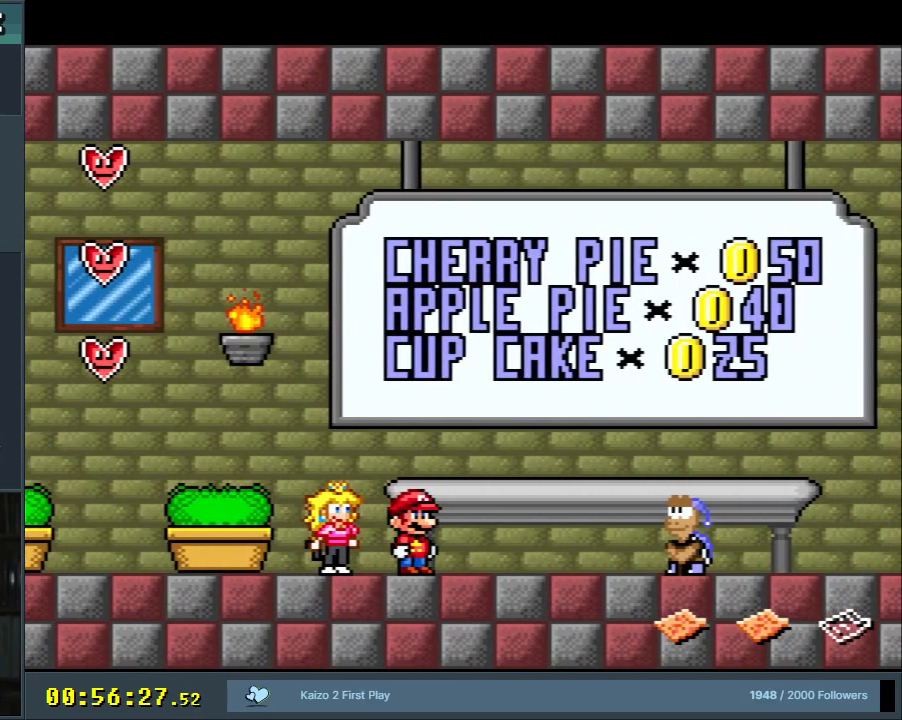
{"buttons": ["Y"], "events": []}
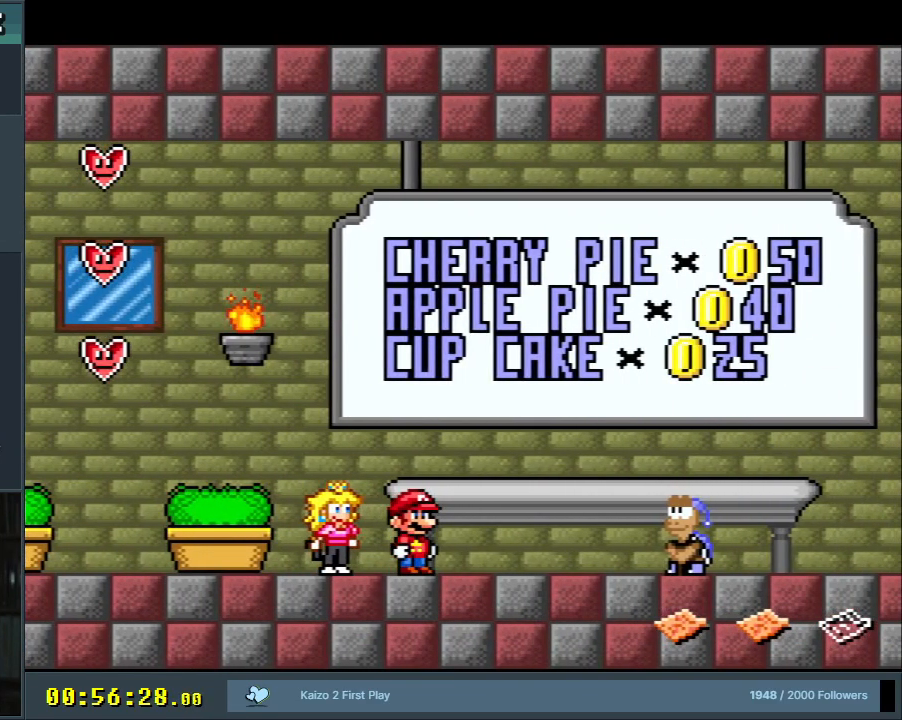
{"buttons": ["Y"], "events": []}
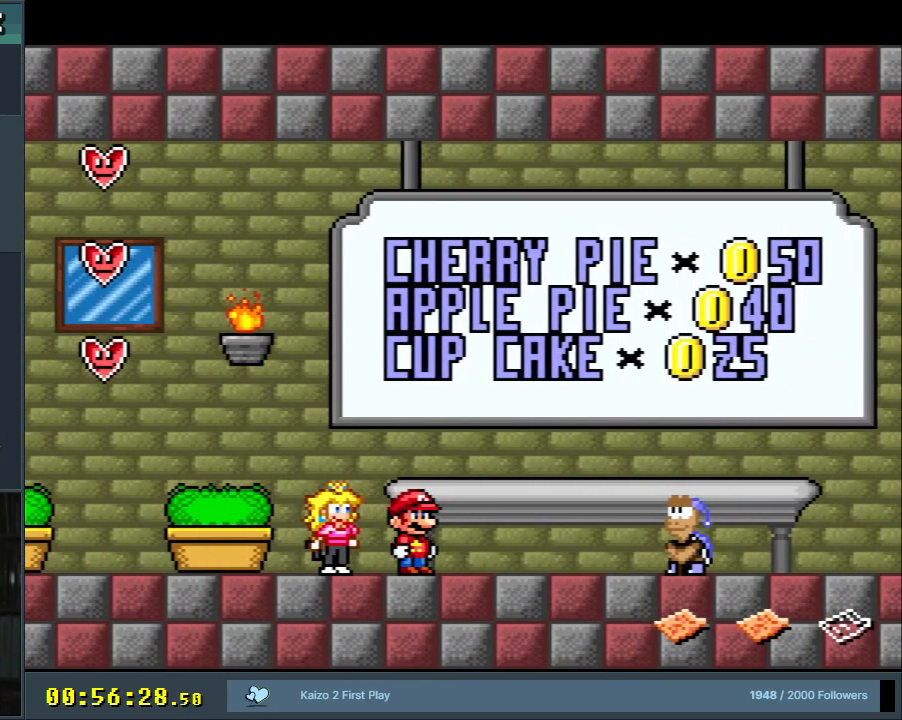
{"buttons": ["Y"], "events": []}